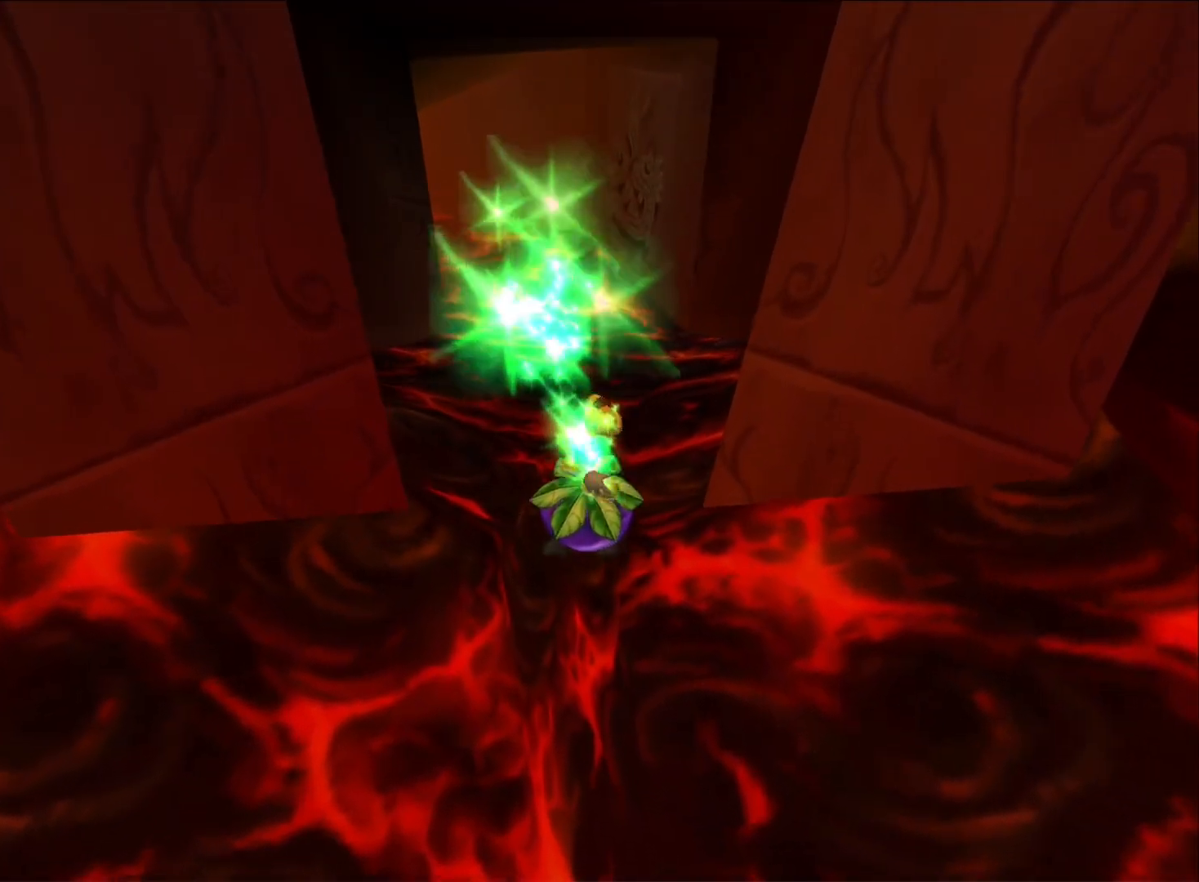
Gameplay with a controller (Xbox layout); each line is a JSON object with the inputs held at the frame after it. "button_events" lists button changes between this image and that frame as [ms after this image, input, new state], when the widget could be followed in between (sticks are given only as held states). This document gives stick clicks only as held states, not as events.
{"buttons": ["X"], "left_stick": "down", "right_stick": "center", "button_events": [[67, "X", "down"], [117, "X", "up"], [183, "X", "down"], [267, "X", "up"], [333, "X", "down"], [417, "X", "up"], [467, "X", "down"]]}
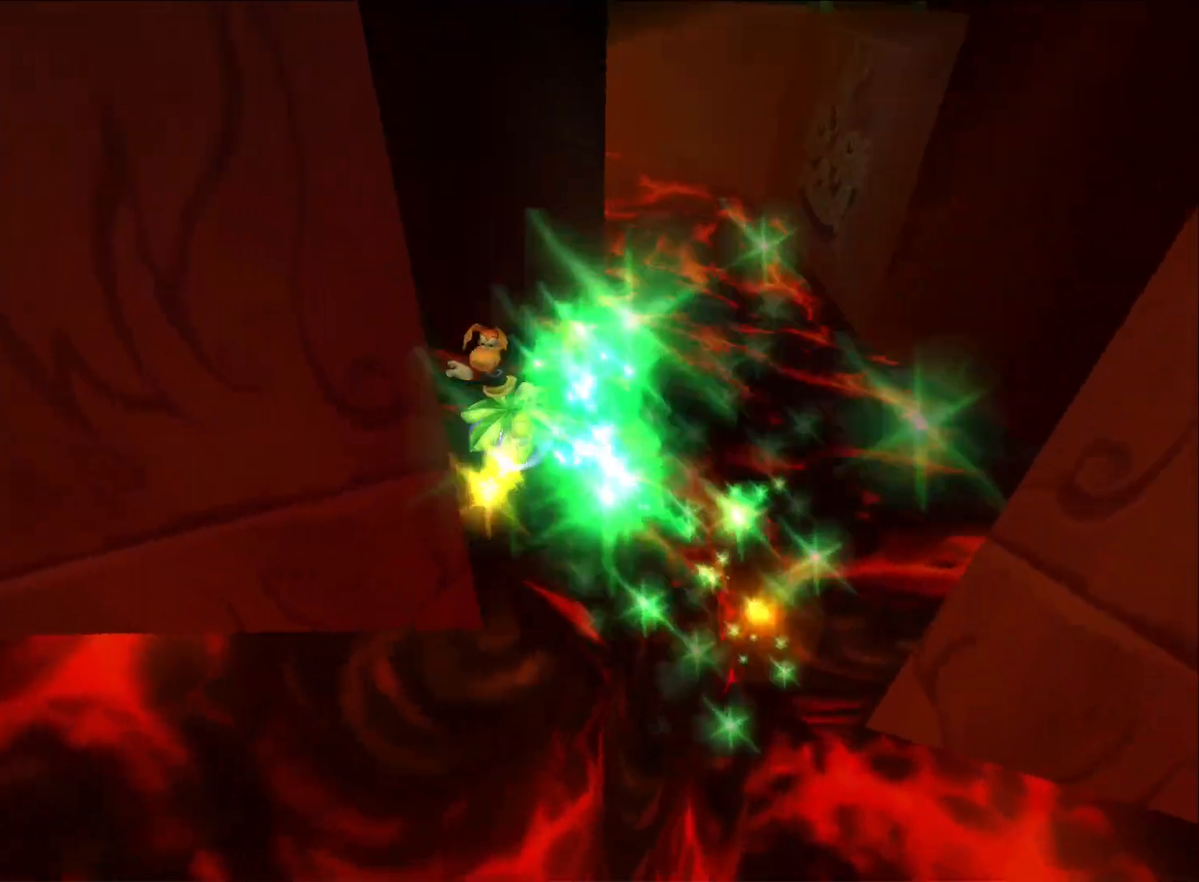
{"buttons": [], "left_stick": "down-left", "right_stick": "center", "button_events": [[67, "X", "up"], [117, "X", "down"], [200, "X", "up"], [267, "X", "down"], [350, "X", "up"], [400, "X", "down"], [483, "X", "up"]]}
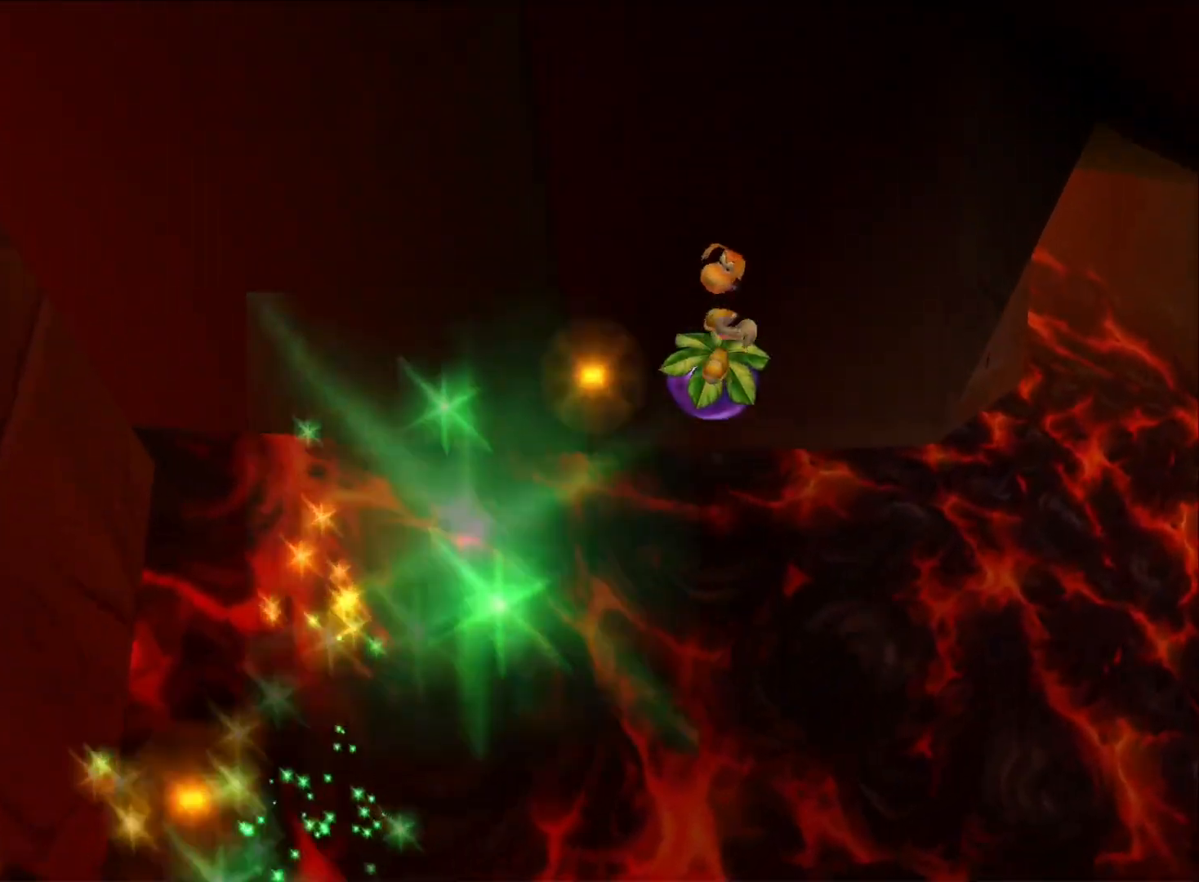
{"buttons": ["X"], "left_stick": "down-left", "right_stick": "center", "button_events": [[50, "X", "down"], [133, "X", "up"], [183, "X", "down"], [267, "X", "up"], [333, "X", "down"], [417, "X", "up"], [467, "X", "down"]]}
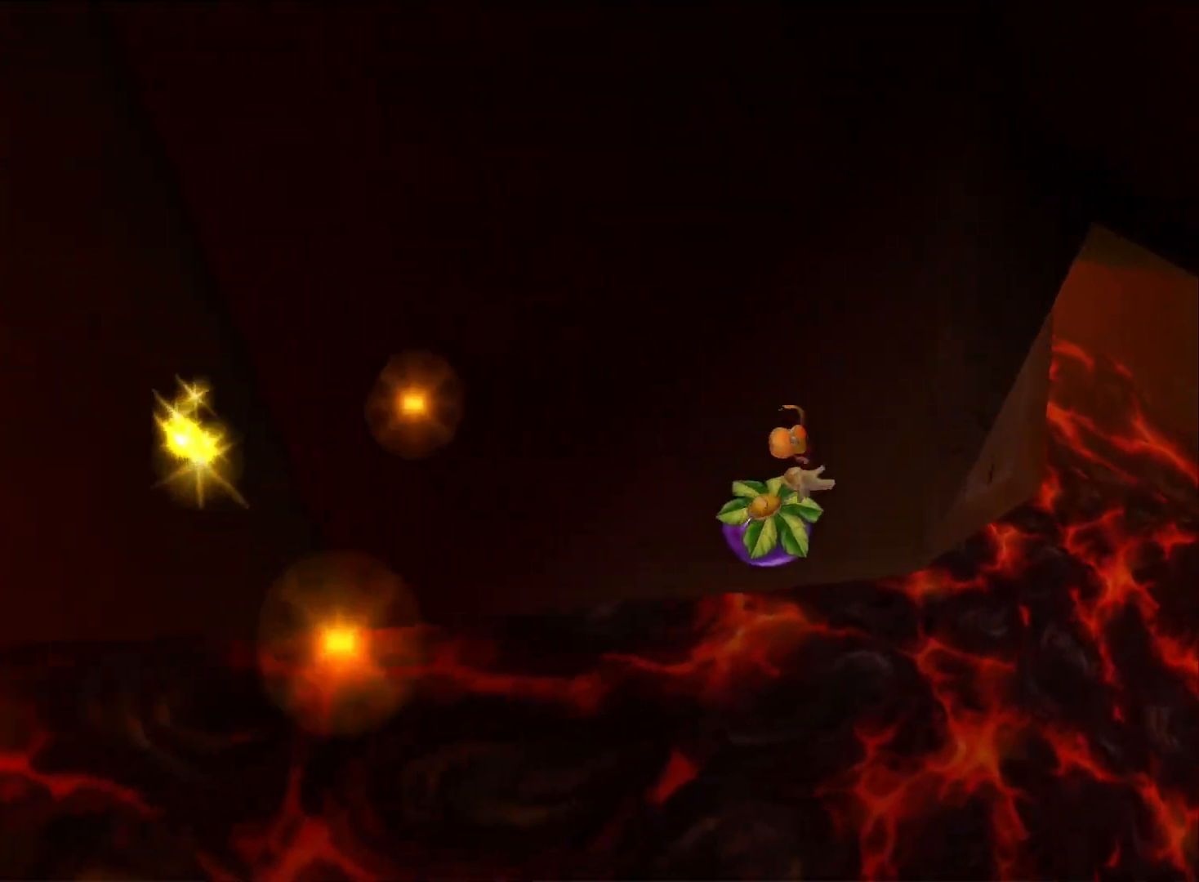
{"buttons": ["X"], "left_stick": "down-left", "right_stick": "center", "button_events": [[67, "X", "up"], [133, "X", "down"], [217, "X", "up"], [267, "X", "down"], [367, "X", "up"], [433, "X", "down"]]}
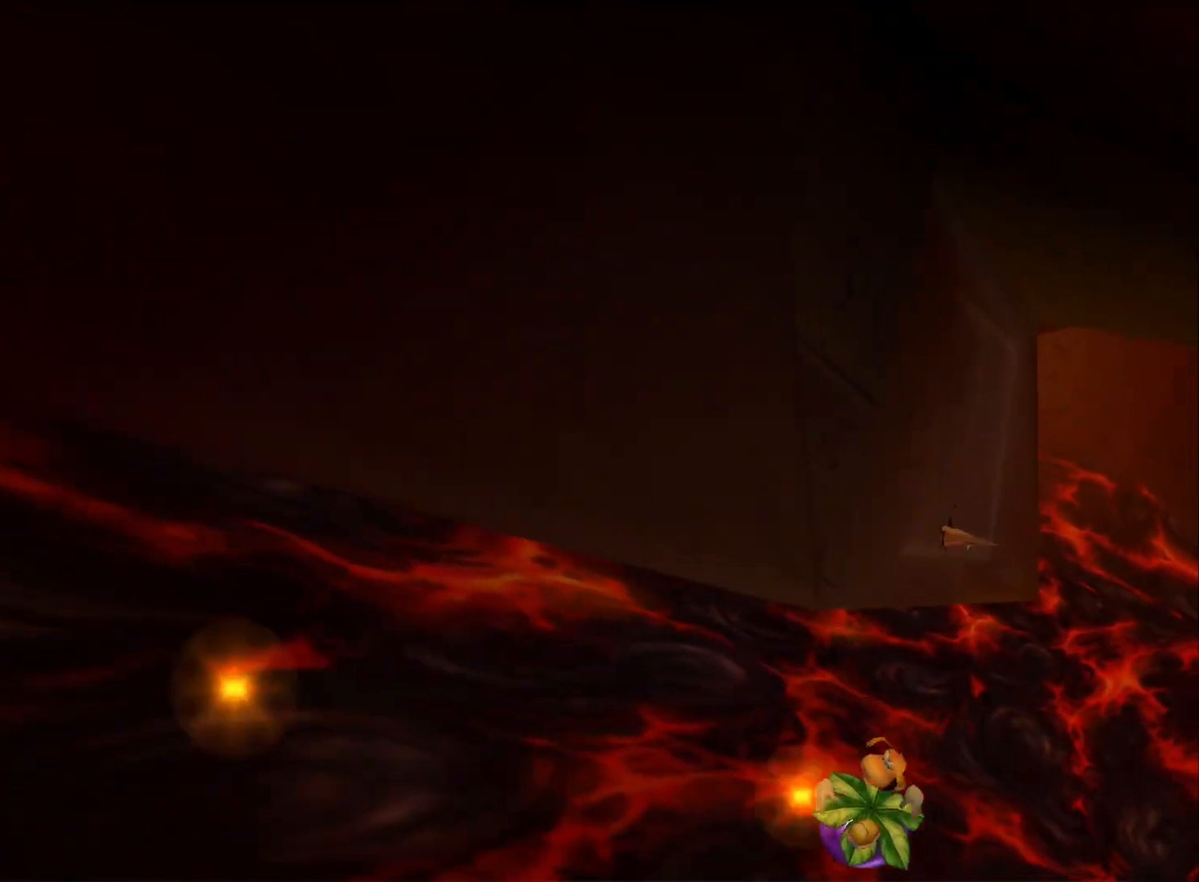
{"buttons": [], "left_stick": "down-left", "right_stick": "center"}
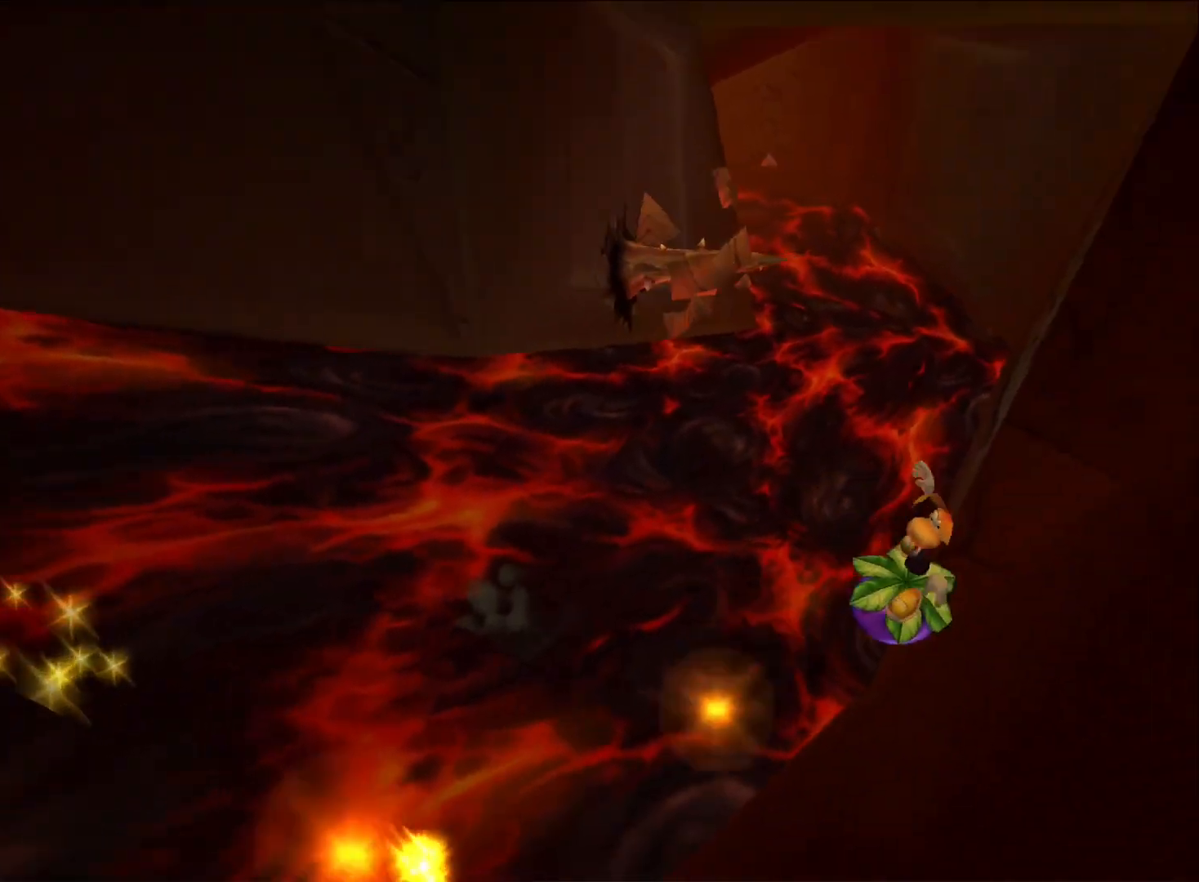
{"buttons": [], "left_stick": "down", "right_stick": "center"}
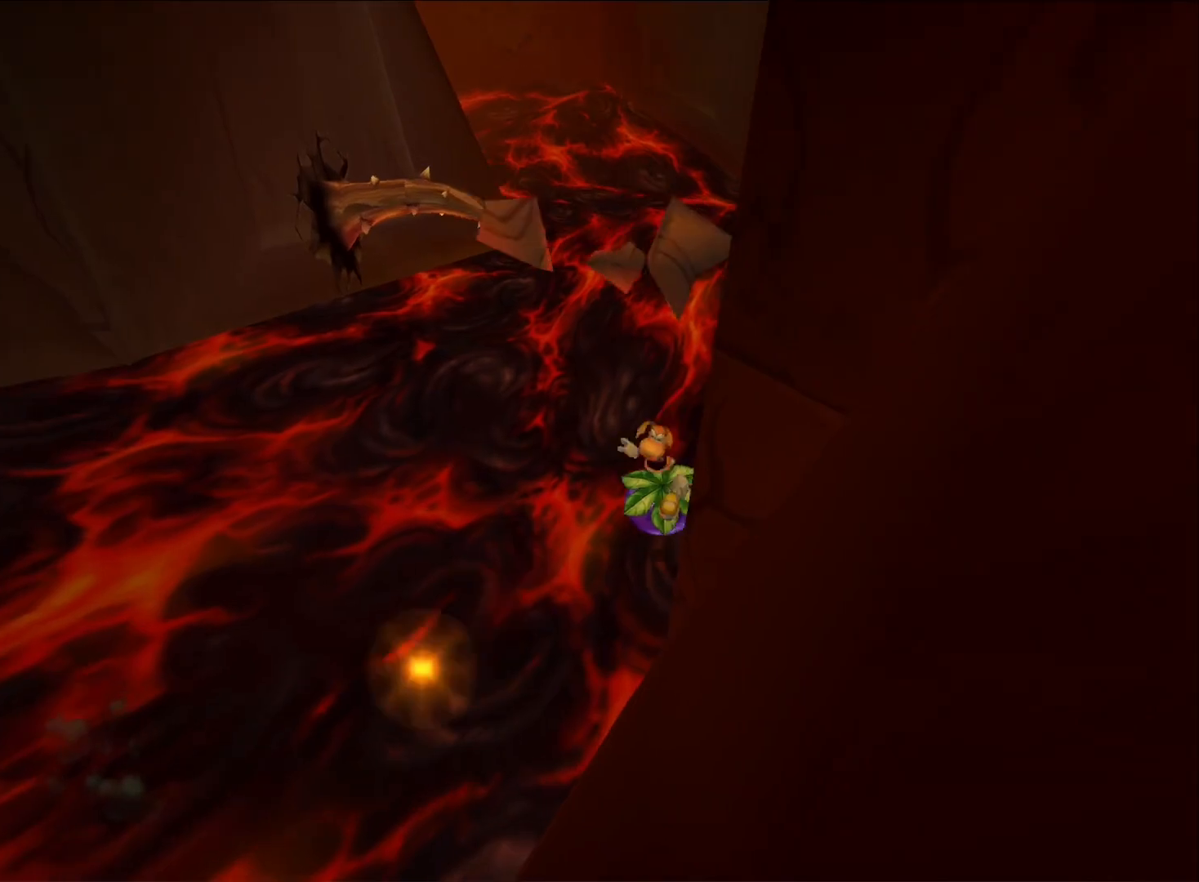
{"buttons": ["X"], "left_stick": "down-left", "right_stick": "center", "button_events": [[33, "X", "down"], [117, "X", "up"], [183, "X", "down"], [267, "X", "up"], [333, "X", "down"]]}
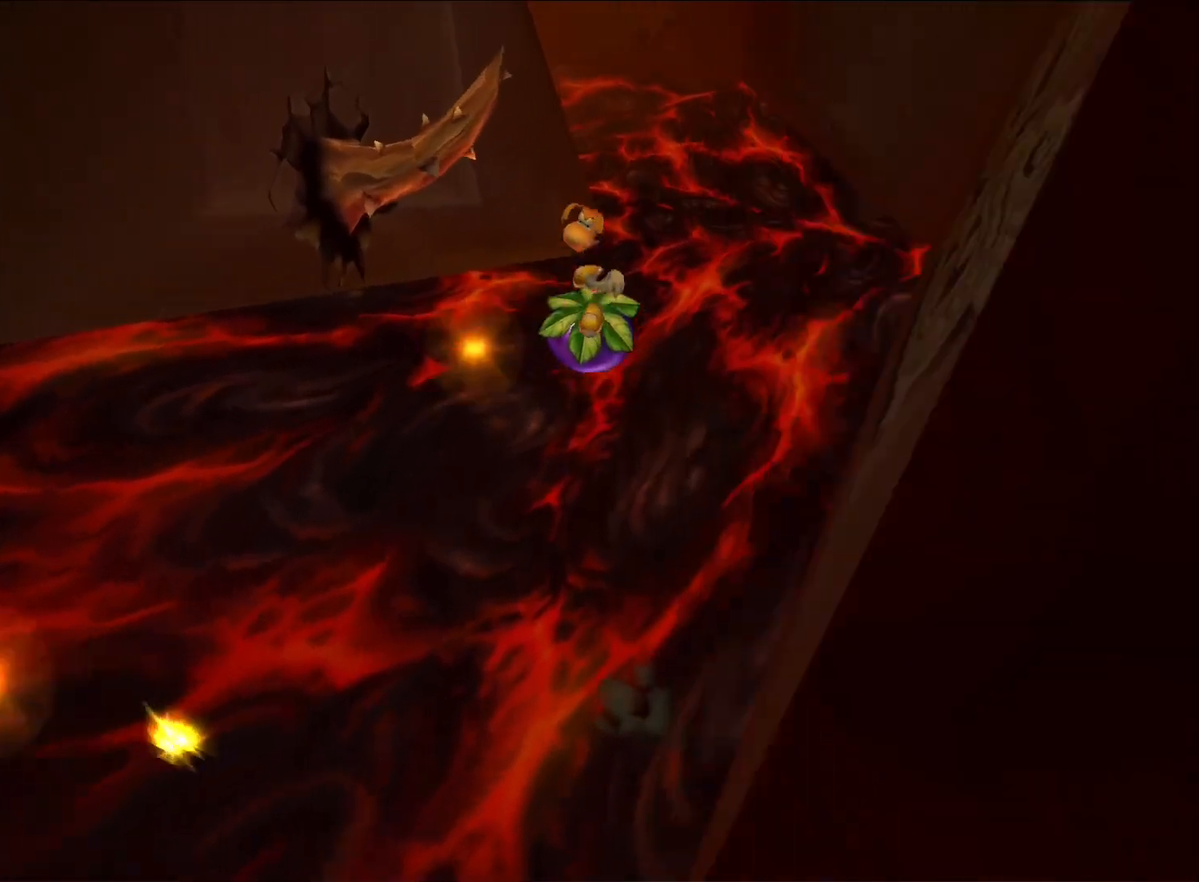
{"buttons": [], "left_stick": "down", "right_stick": "center", "button_events": [[50, "X", "up"], [100, "X", "down"], [183, "X", "up"], [250, "X", "down"], [333, "X", "up"], [383, "X", "down"], [483, "X", "up"]]}
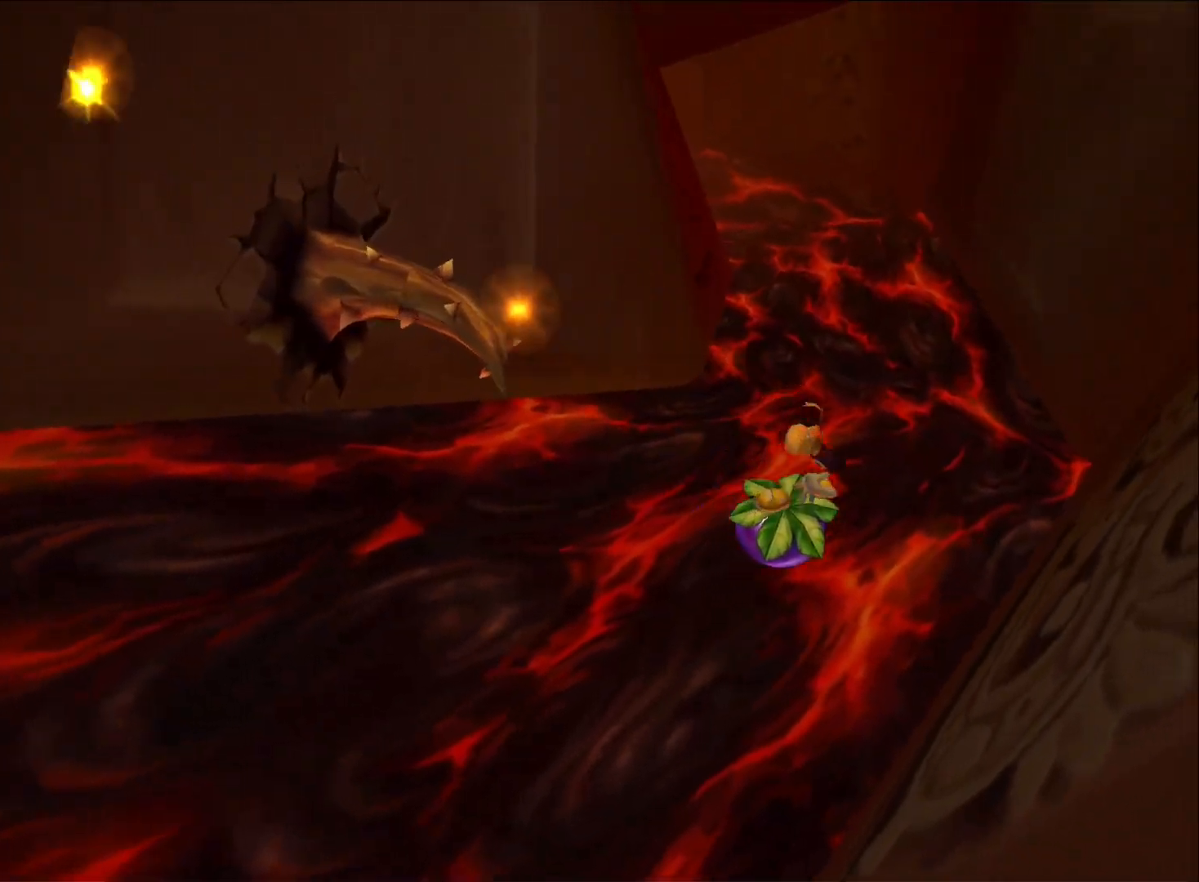
{"buttons": ["X"], "left_stick": "down", "right_stick": "center", "button_events": [[33, "X", "down"], [133, "X", "up"], [183, "X", "down"], [283, "X", "up"], [333, "X", "down"], [433, "X", "up"], [483, "X", "down"]]}
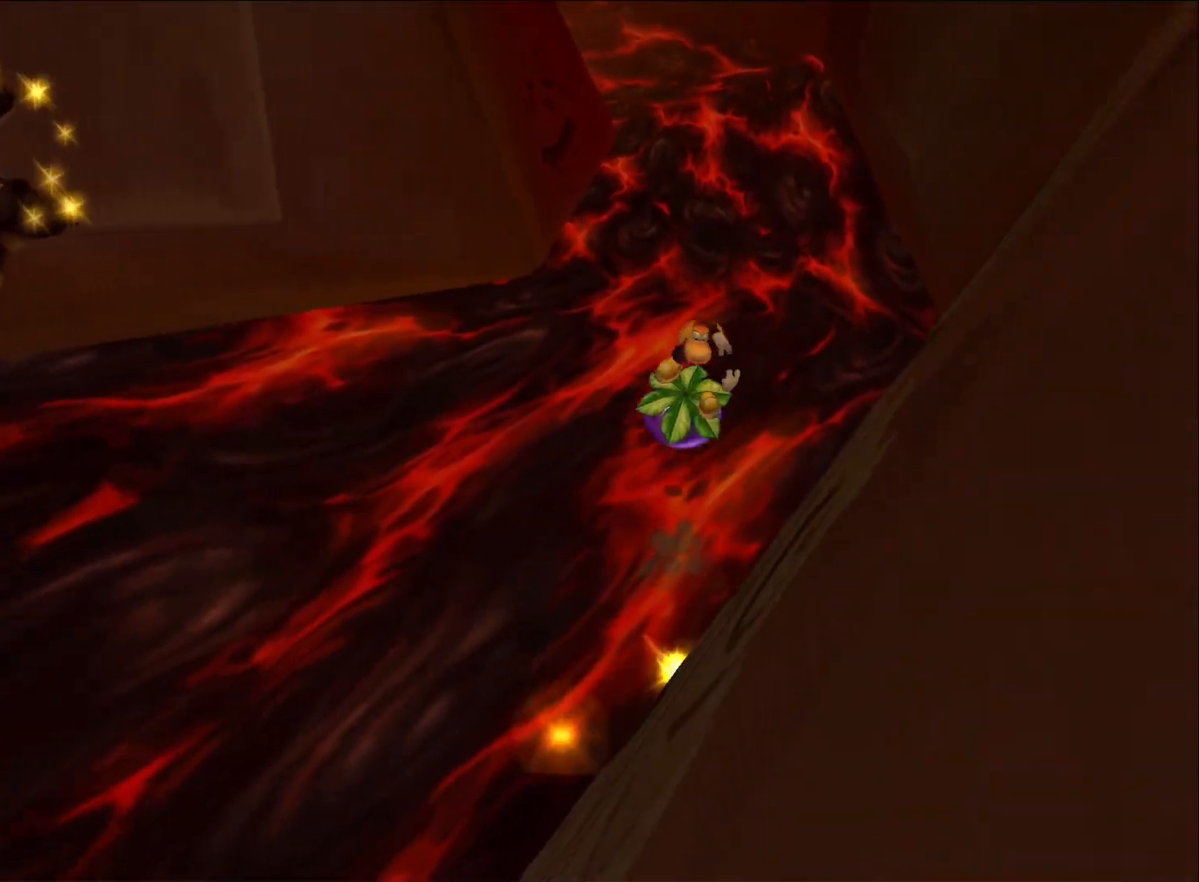
{"buttons": ["X"], "left_stick": "down", "right_stick": "center", "button_events": [[83, "X", "up"], [150, "X", "down"], [250, "X", "up"], [300, "X", "down"], [400, "X", "up"], [467, "X", "down"]]}
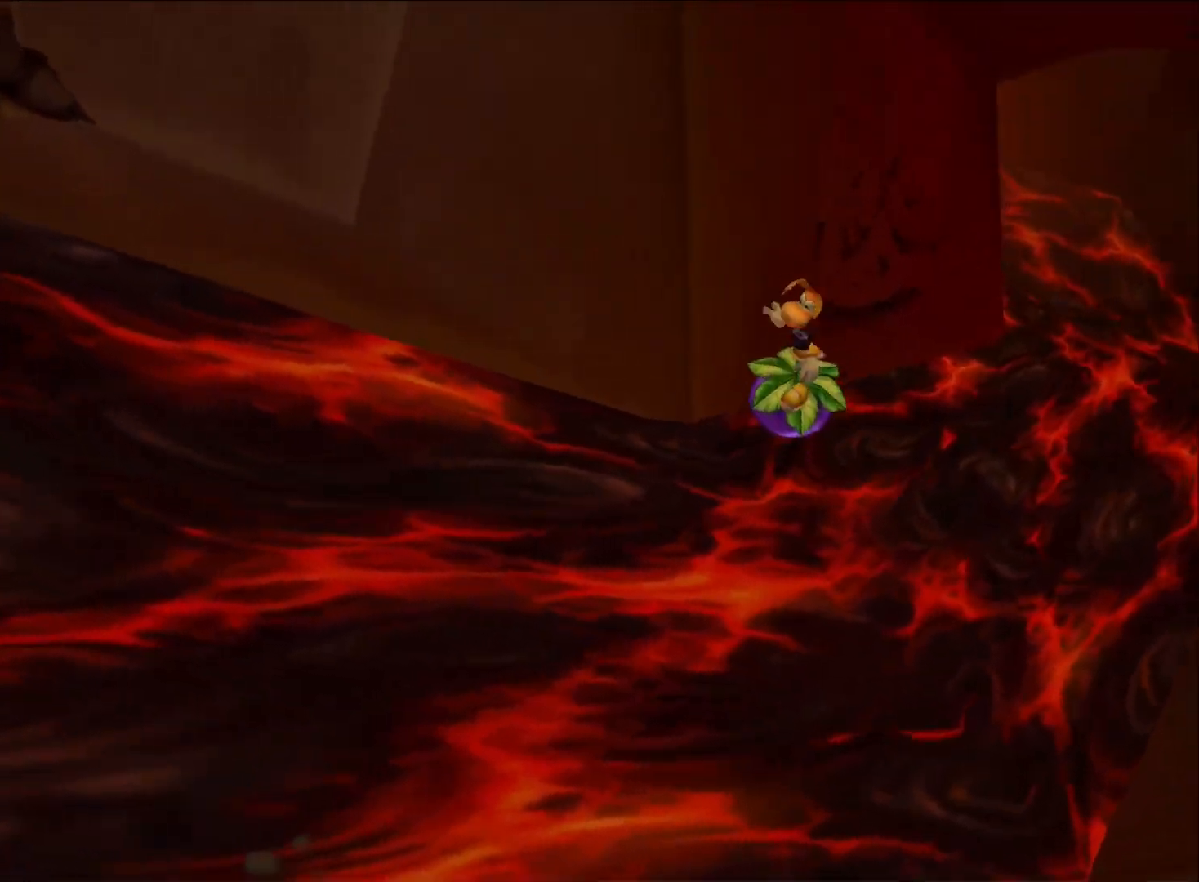
{"buttons": [], "left_stick": "down-left", "right_stick": "center", "button_events": [[33, "X", "up"], [100, "X", "down"], [200, "X", "up"], [267, "X", "down"], [350, "X", "up"], [417, "X", "down"], [500, "X", "up"]]}
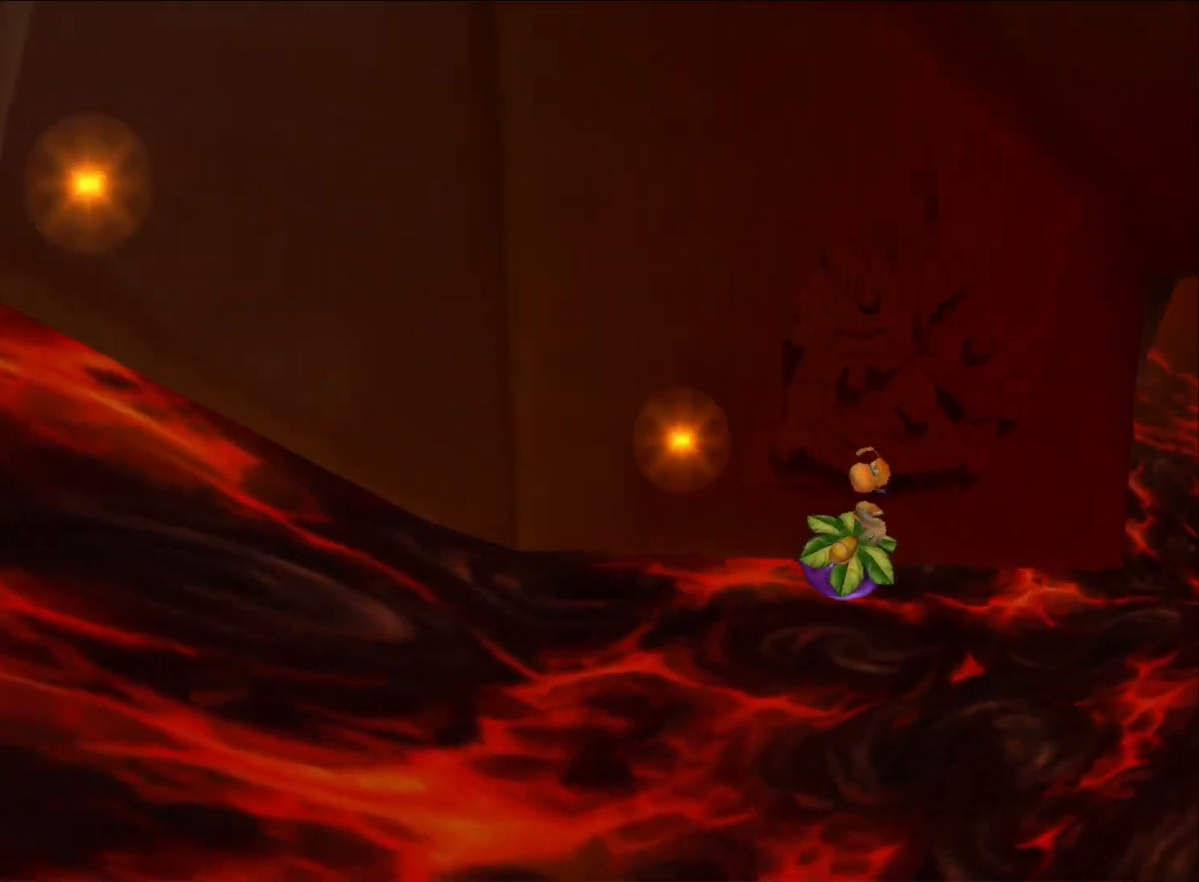
{"buttons": [], "left_stick": "down-left", "right_stick": "center", "button_events": [[67, "X", "down"], [167, "X", "up"], [217, "X", "down"], [300, "X", "up"], [383, "X", "down"], [450, "X", "up"]]}
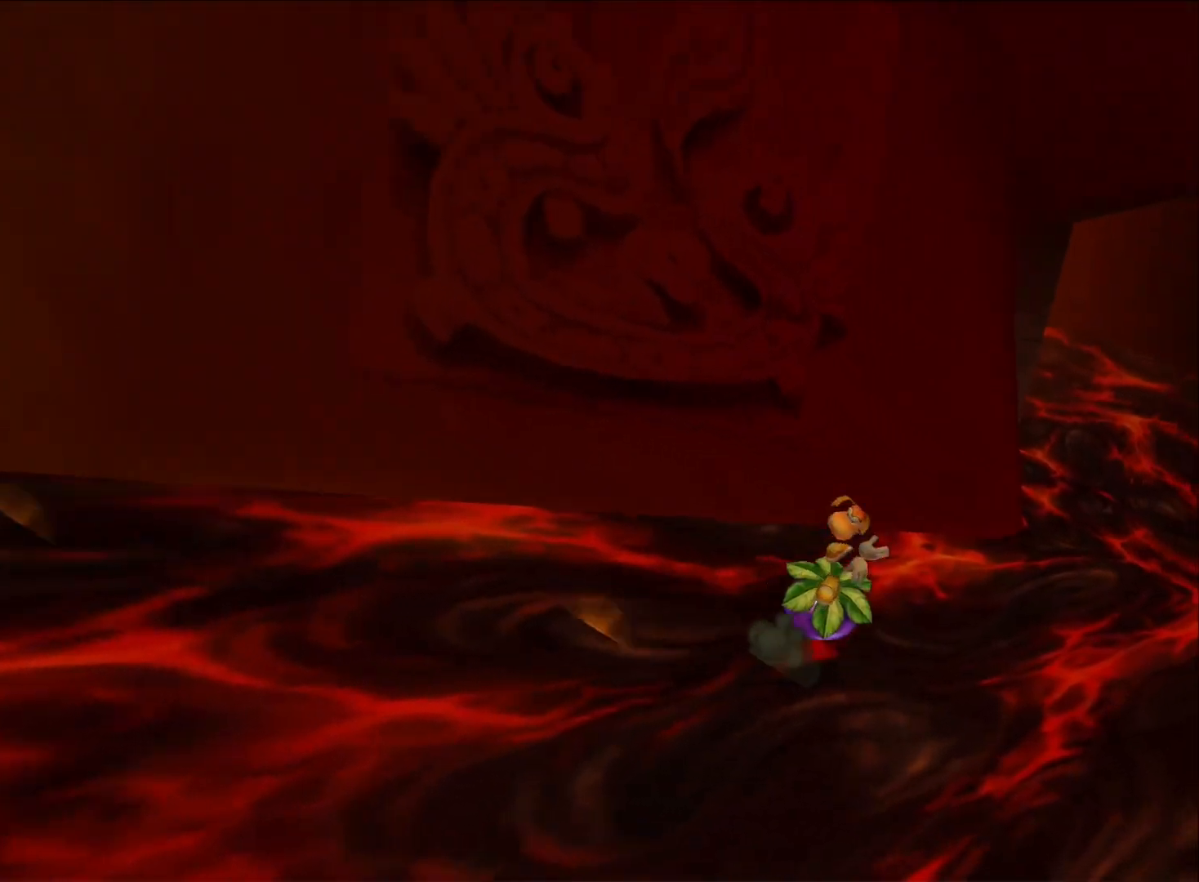
{"buttons": ["X"], "left_stick": "down-left", "right_stick": "center", "button_events": [[33, "X", "down"], [117, "X", "up"], [167, "X", "down"], [267, "X", "up"], [333, "X", "down"], [433, "X", "up"], [500, "X", "down"]]}
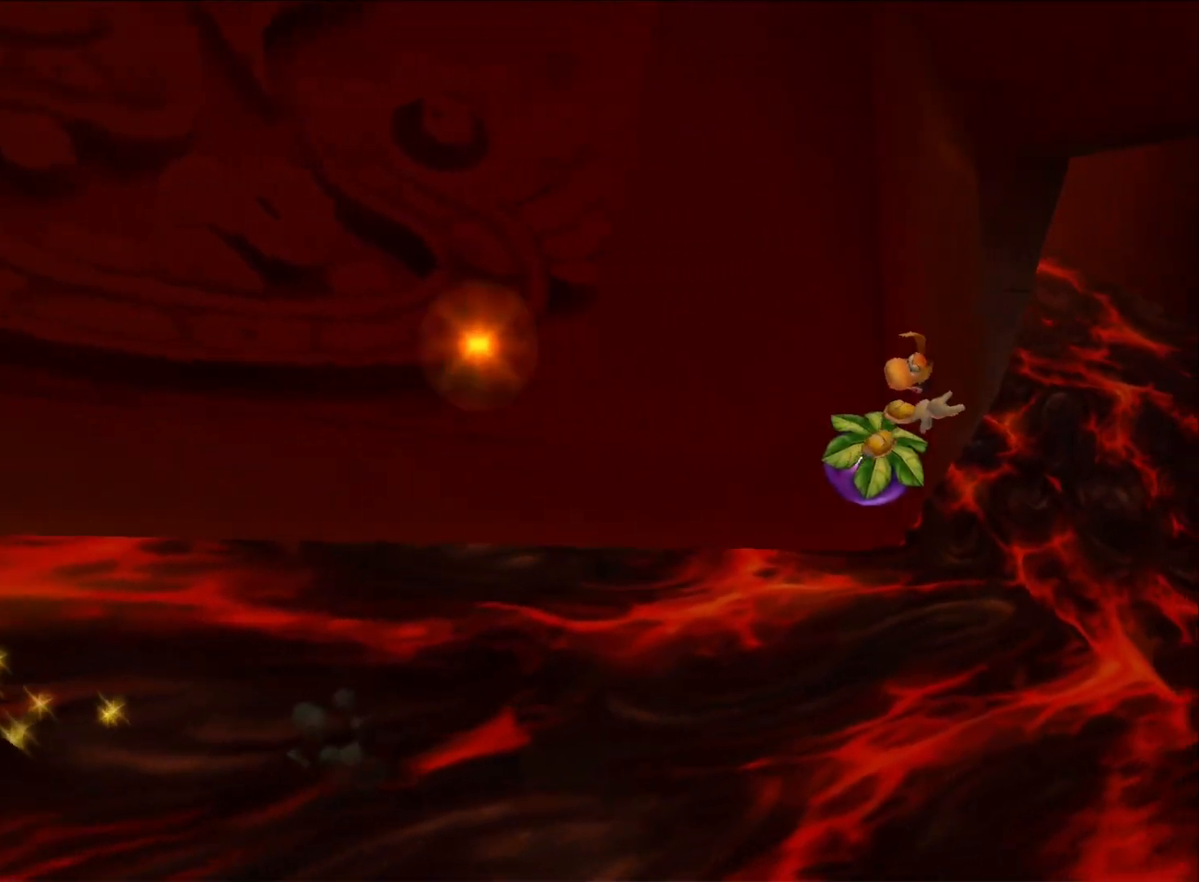
{"buttons": ["X"], "left_stick": "down", "right_stick": "center", "button_events": [[100, "X", "up"], [150, "X", "down"], [267, "X", "up"], [317, "X", "down"], [417, "X", "up"], [467, "X", "down"]]}
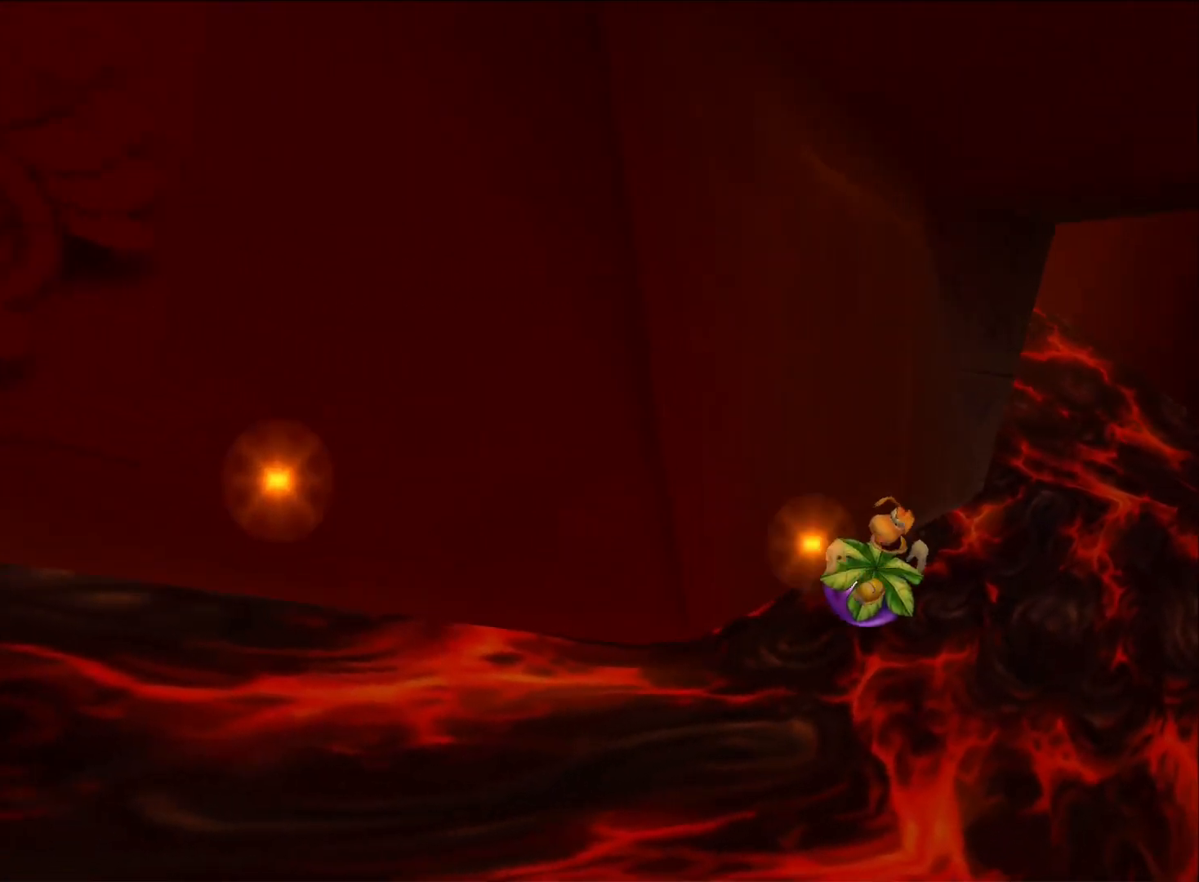
{"buttons": ["X"], "left_stick": "down", "right_stick": "center", "button_events": [[83, "X", "up"], [150, "X", "down"], [217, "X", "up"], [300, "X", "down"], [383, "X", "up"], [450, "X", "down"]]}
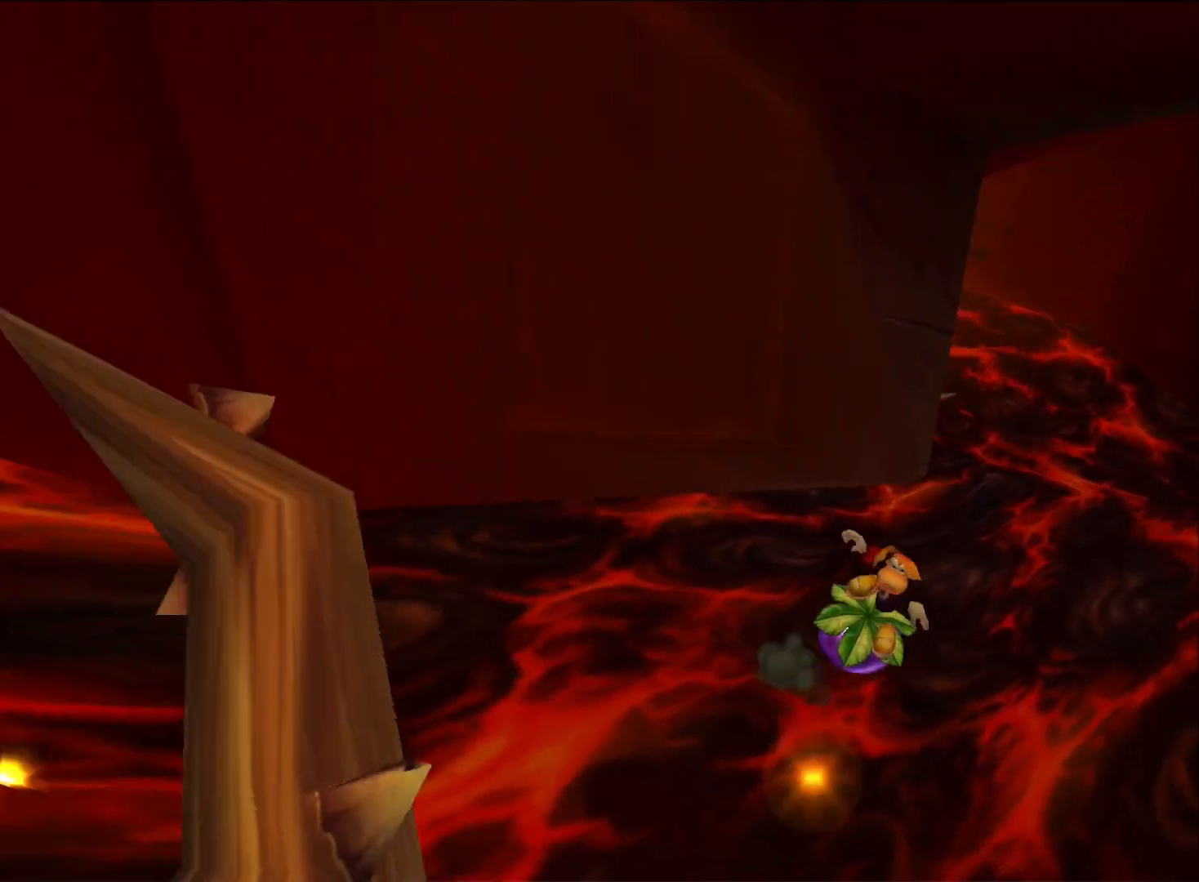
{"buttons": ["X"], "left_stick": "down", "right_stick": "center", "button_events": [[50, "X", "up"], [100, "X", "down"], [200, "X", "up"], [283, "X", "down"], [367, "X", "up"], [417, "X", "down"]]}
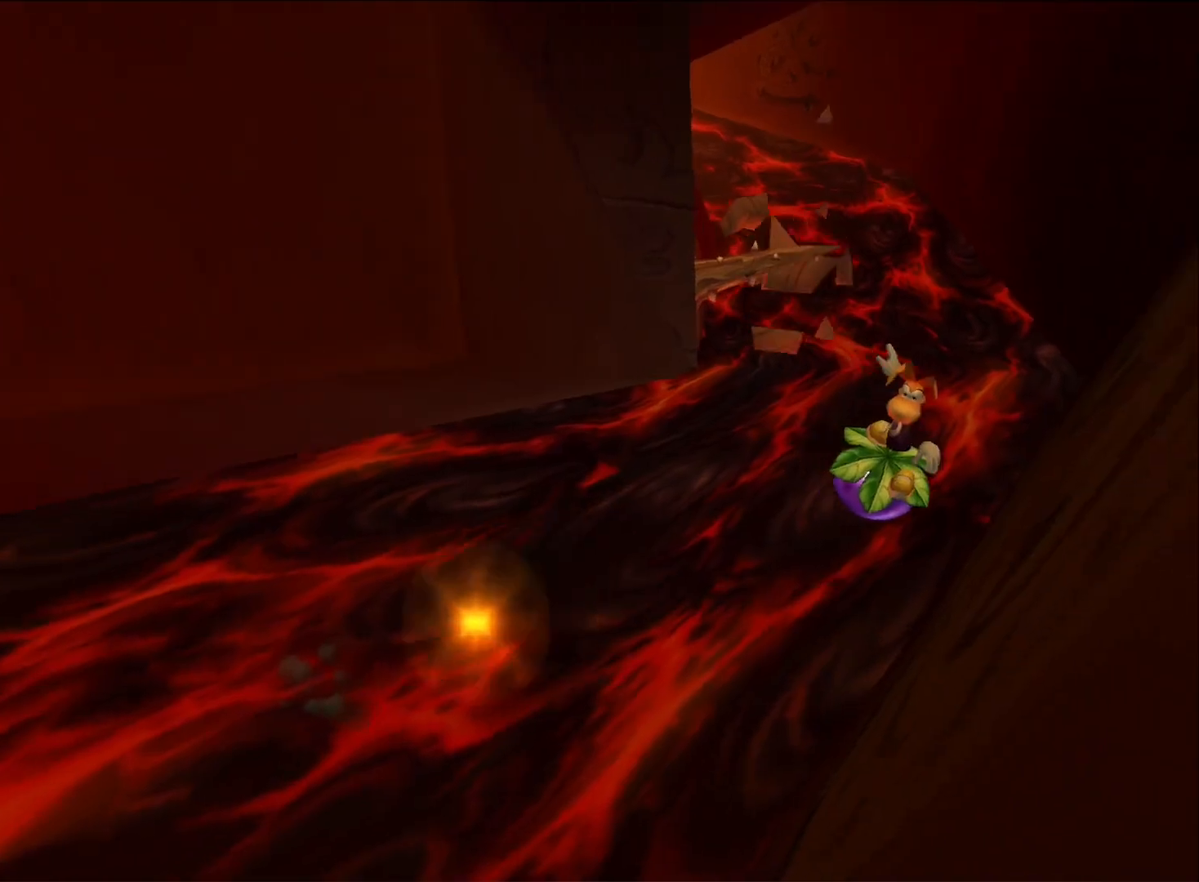
{"buttons": [], "left_stick": "down", "right_stick": "center", "button_events": [[17, "X", "up"], [83, "X", "down"], [167, "X", "up"], [233, "X", "down"], [333, "X", "up"], [400, "X", "down"], [483, "X", "up"]]}
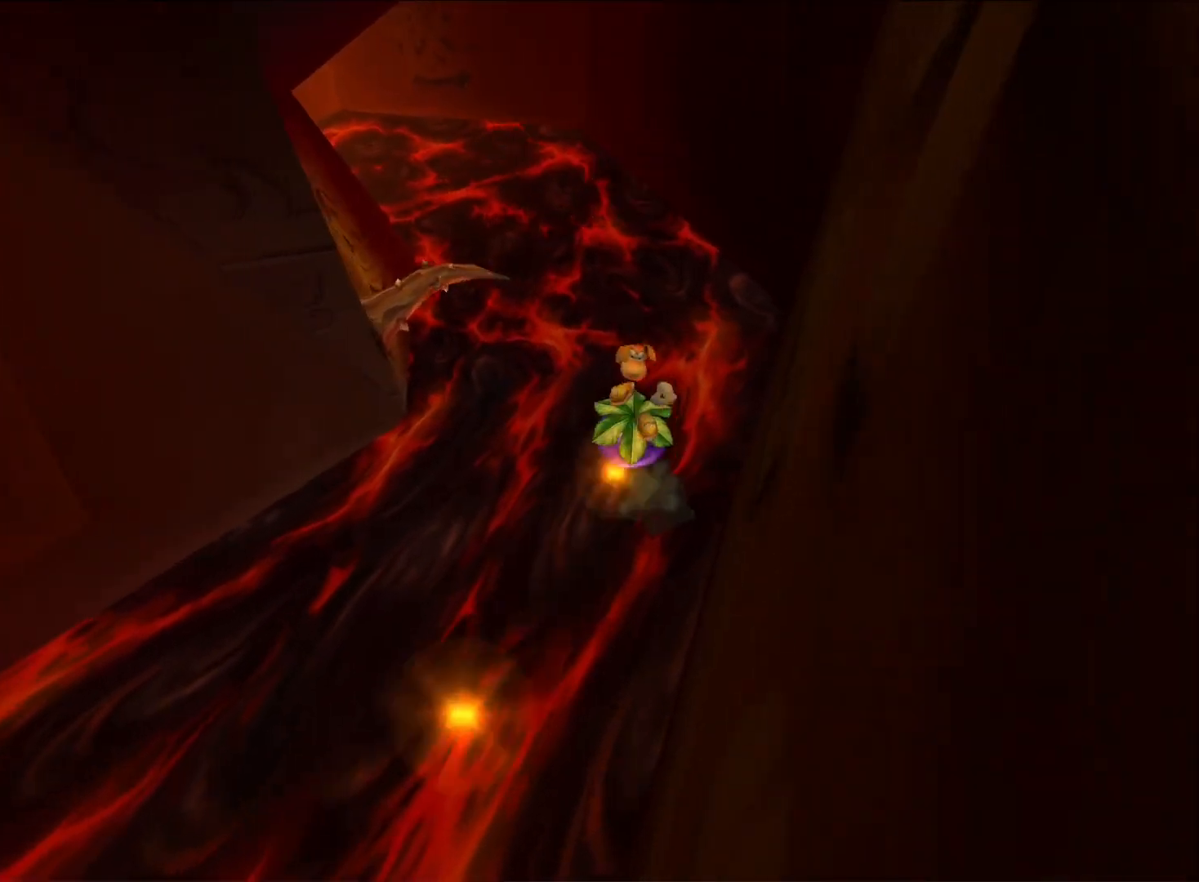
{"buttons": ["X"], "left_stick": "down-left", "right_stick": "center", "button_events": [[67, "X", "down"], [150, "X", "up"], [200, "X", "down"], [300, "X", "up"], [350, "X", "down"], [450, "X", "up"], [500, "X", "down"]]}
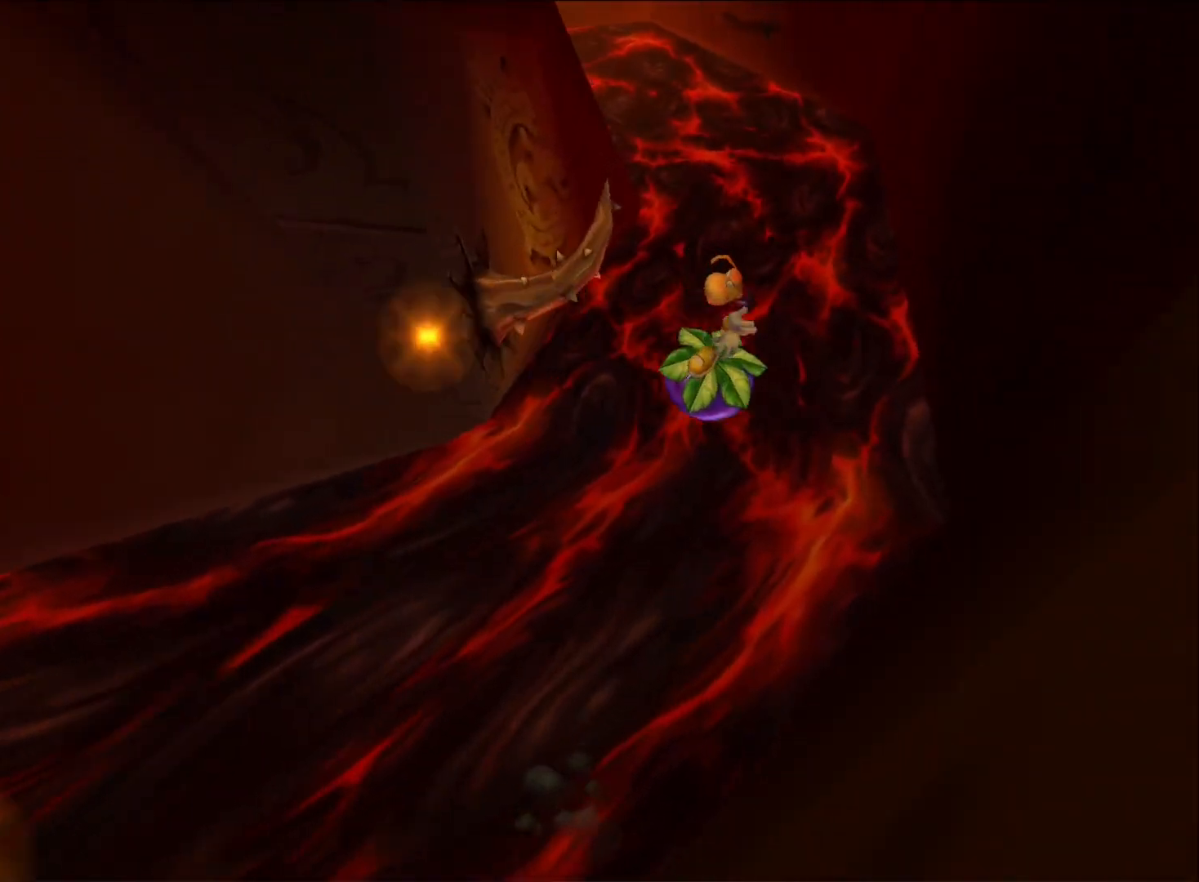
{"buttons": ["X"], "left_stick": "down", "right_stick": "center", "button_events": [[83, "X", "up"], [150, "X", "down"], [250, "X", "up"], [317, "X", "down"], [400, "X", "up"], [467, "X", "down"]]}
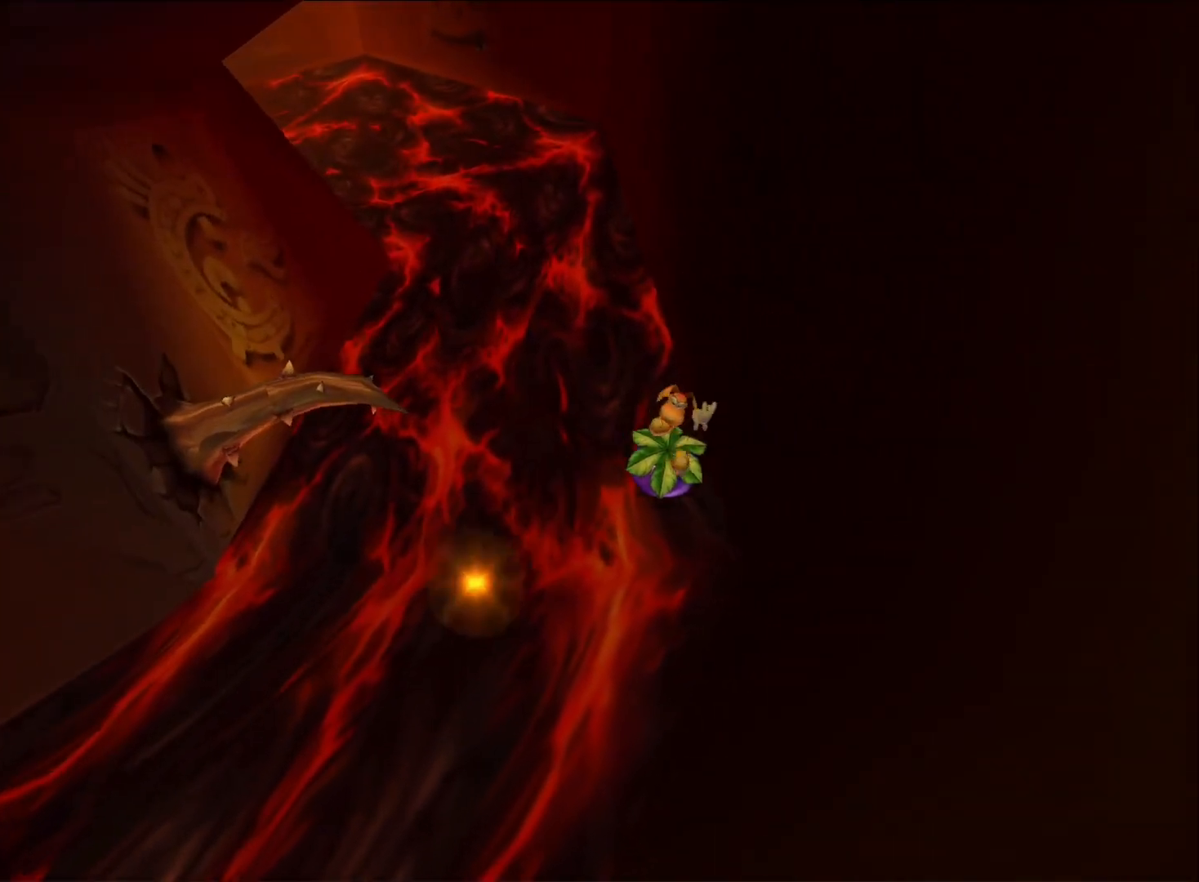
{"buttons": [], "left_stick": "down", "right_stick": "center", "button_events": [[50, "X", "up"], [117, "X", "down"], [217, "X", "up"], [283, "X", "down"], [367, "X", "up"], [433, "X", "down"], [500, "X", "up"]]}
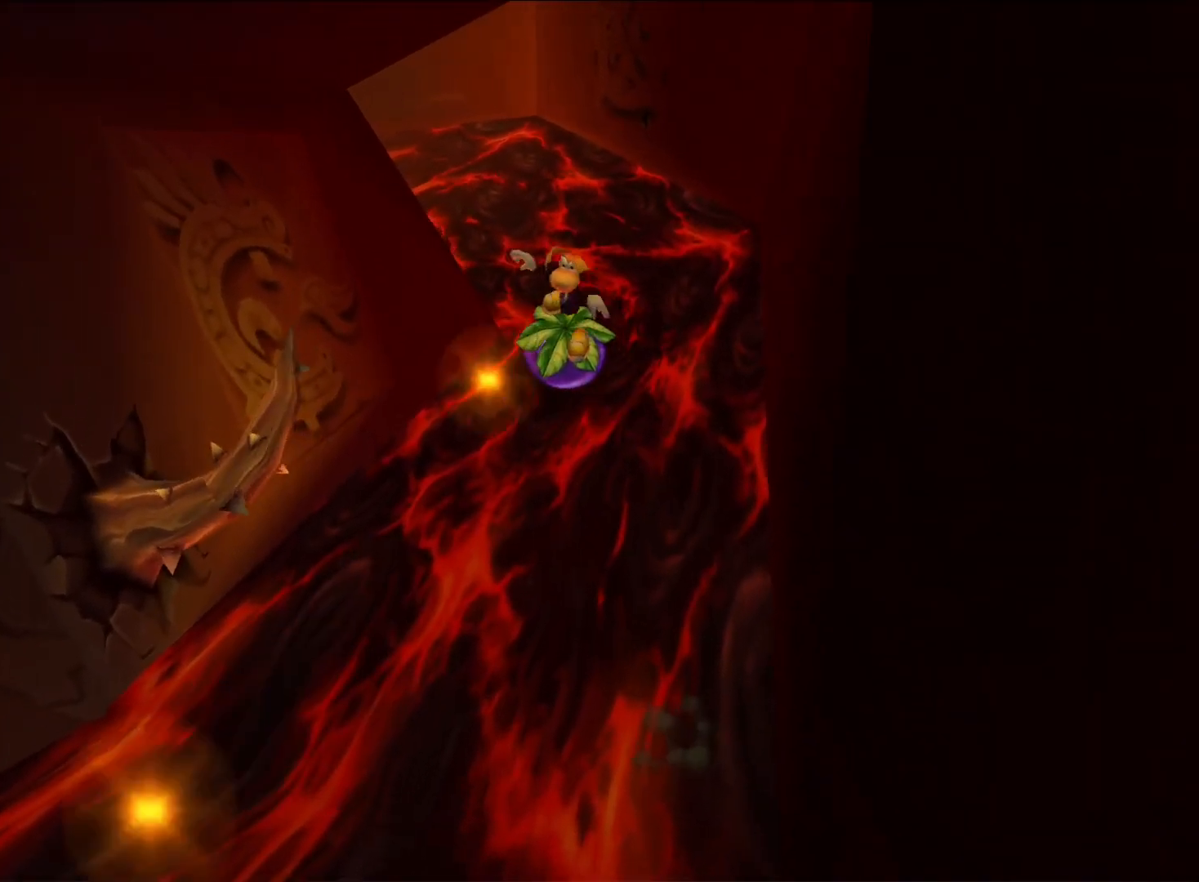
{"buttons": [], "left_stick": "down-left", "right_stick": "center", "button_events": [[67, "X", "down"], [133, "X", "up"], [217, "X", "down"], [283, "X", "up"], [350, "X", "down"], [450, "X", "up"]]}
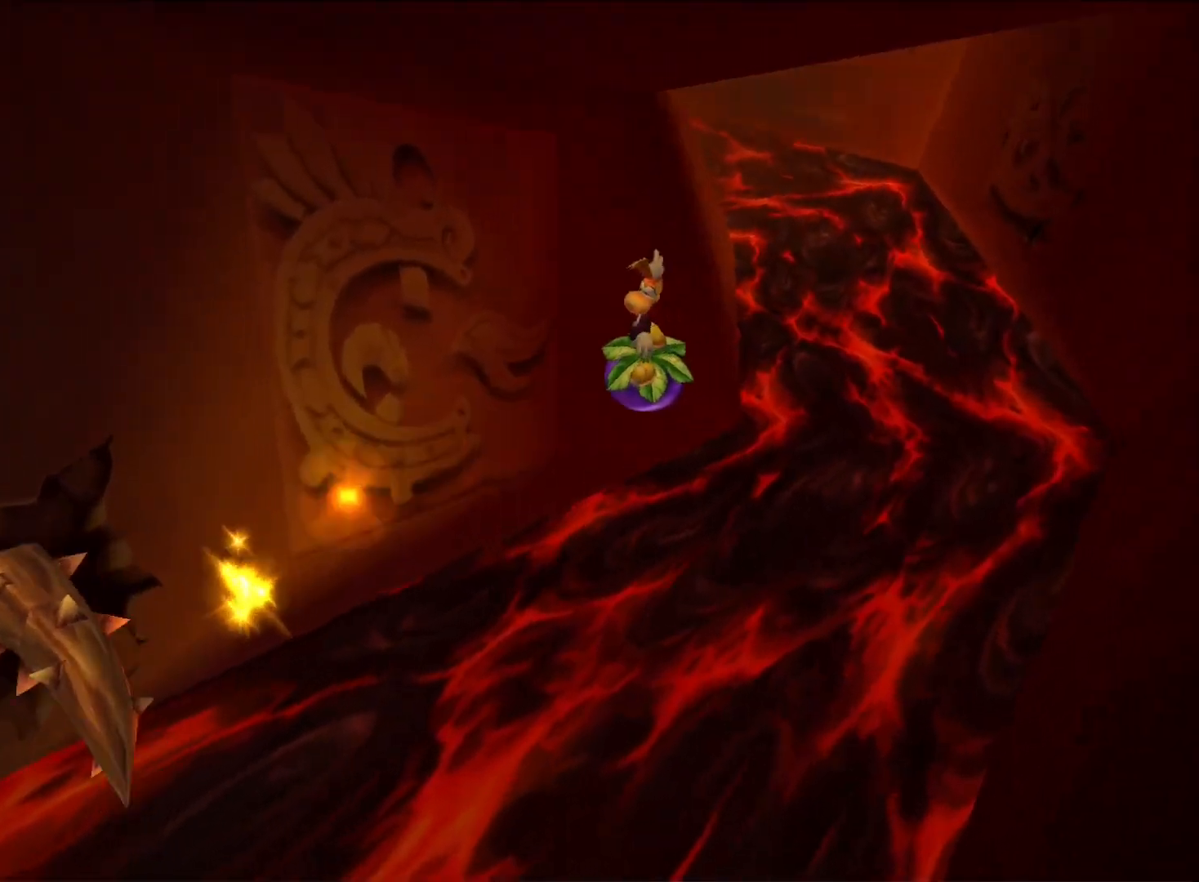
{"buttons": ["X"], "left_stick": "down-left", "right_stick": "center", "button_events": [[17, "X", "down"], [100, "X", "up"], [167, "X", "down"], [250, "X", "up"], [300, "X", "down"], [383, "X", "up"], [450, "X", "down"]]}
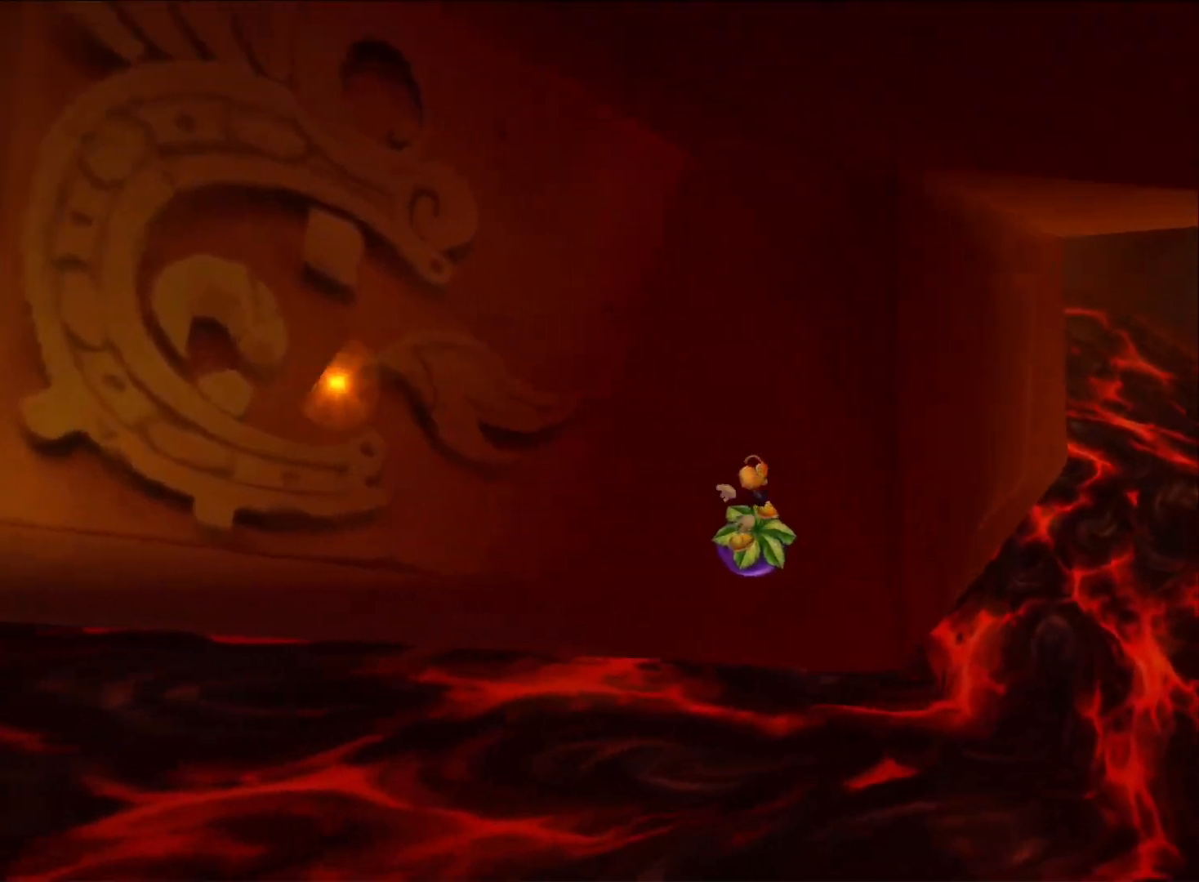
{"buttons": [], "left_stick": "down-left", "right_stick": "center", "button_events": [[17, "X", "up"], [100, "X", "down"], [167, "X", "up"], [233, "X", "down"], [333, "X", "up"], [383, "X", "down"], [450, "X", "up"]]}
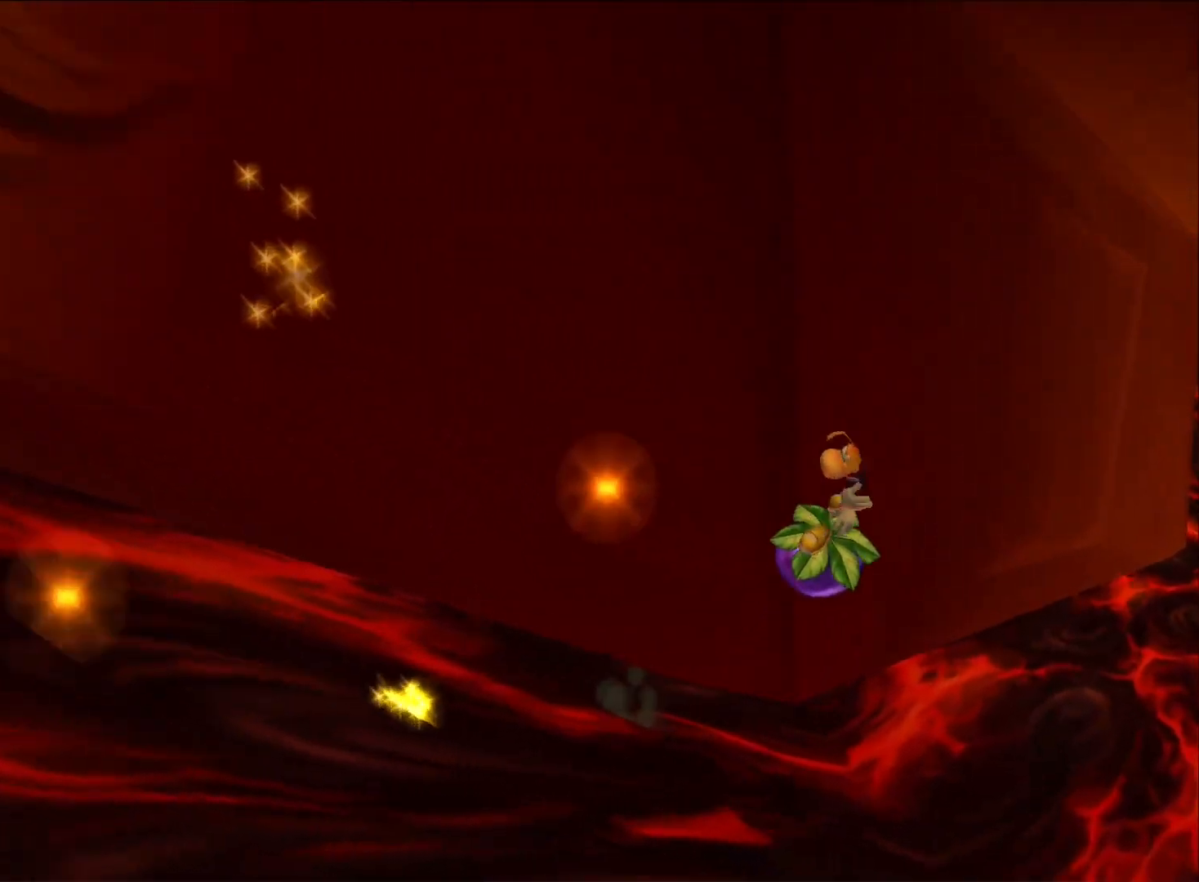
{"buttons": ["X"], "left_stick": "down-left", "right_stick": "center", "button_events": [[17, "X", "down"], [117, "X", "up"], [183, "X", "down"], [250, "X", "up"], [317, "X", "down"], [400, "X", "up"], [450, "X", "down"]]}
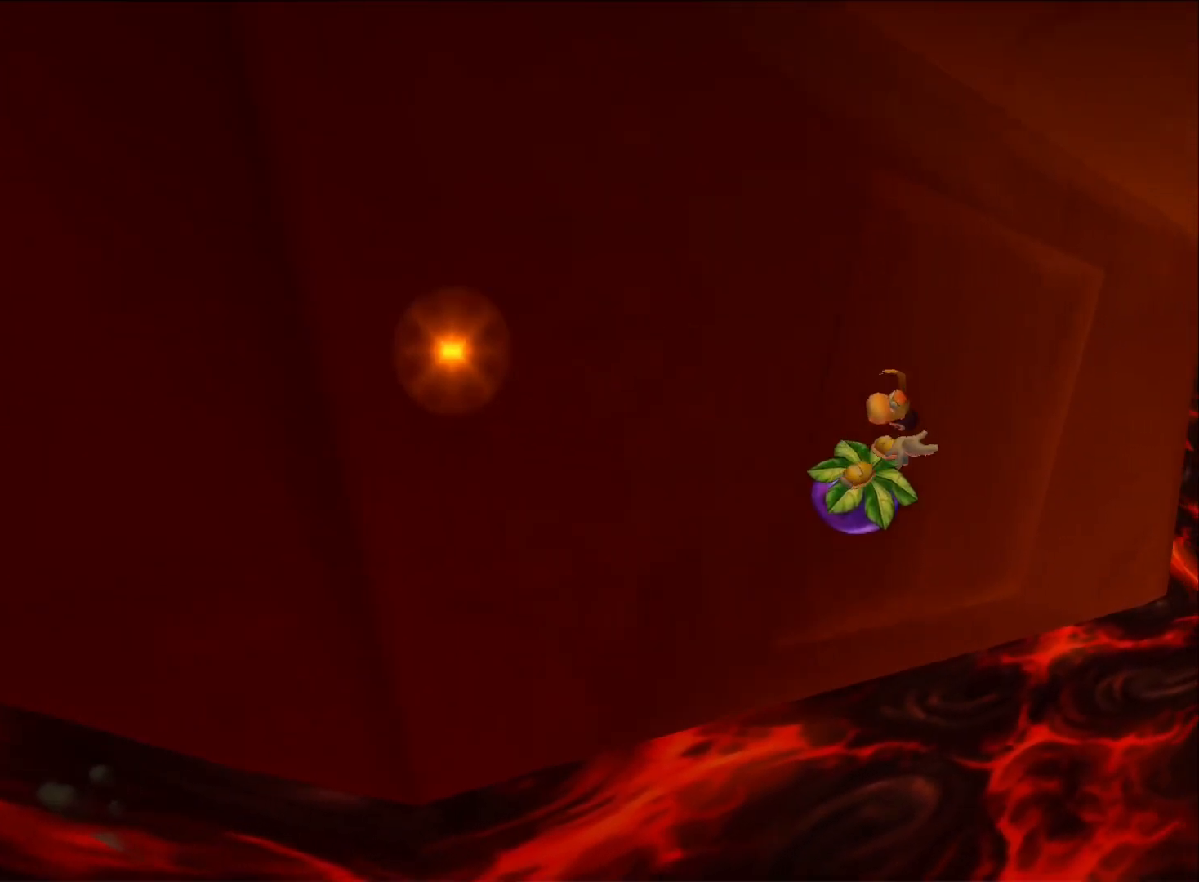
{"buttons": [], "left_stick": "down-left", "right_stick": "center", "button_events": [[33, "X", "up"], [117, "X", "down"], [183, "X", "up"], [250, "X", "down"], [333, "X", "up"], [400, "X", "down"], [483, "X", "up"]]}
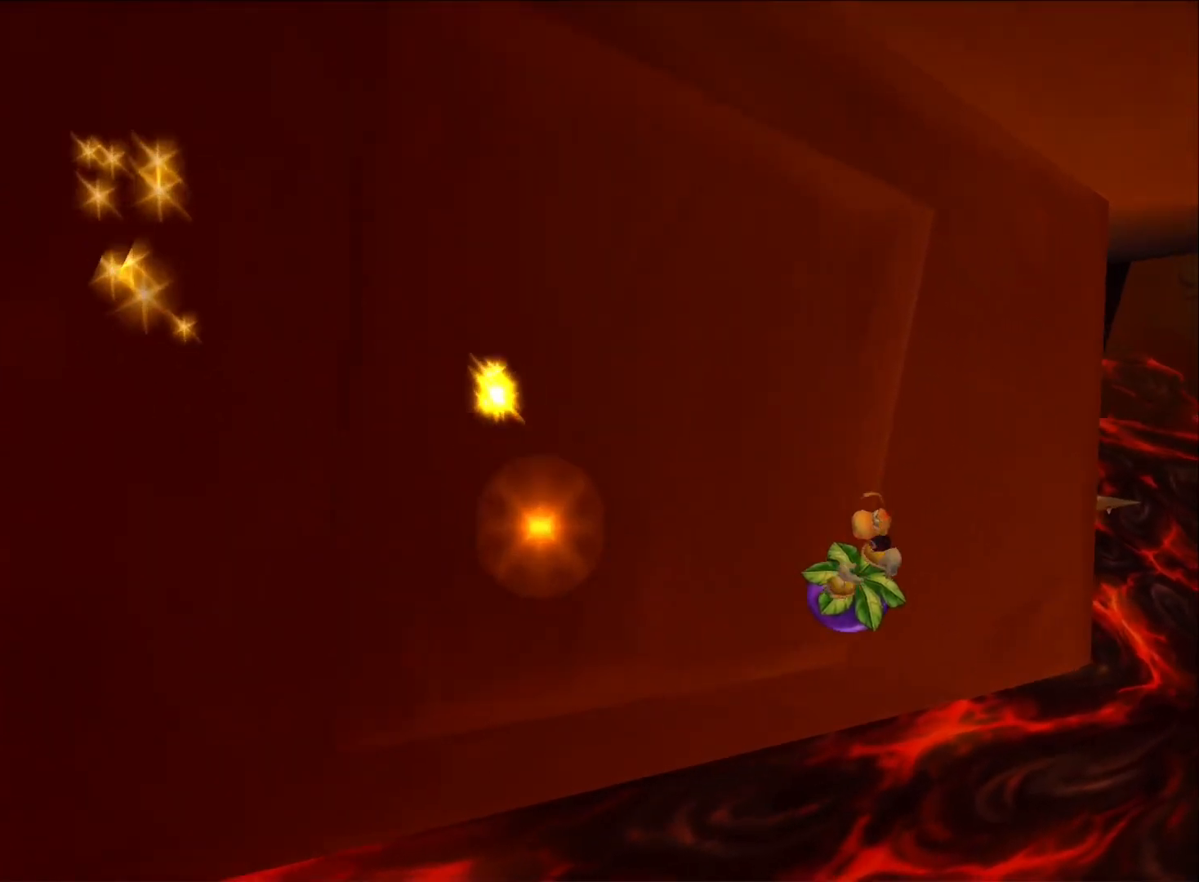
{"buttons": ["X"], "left_stick": "down-left", "right_stick": "center", "button_events": [[50, "X", "down"], [133, "X", "up"], [200, "X", "down"], [417, "X", "up"], [483, "X", "down"]]}
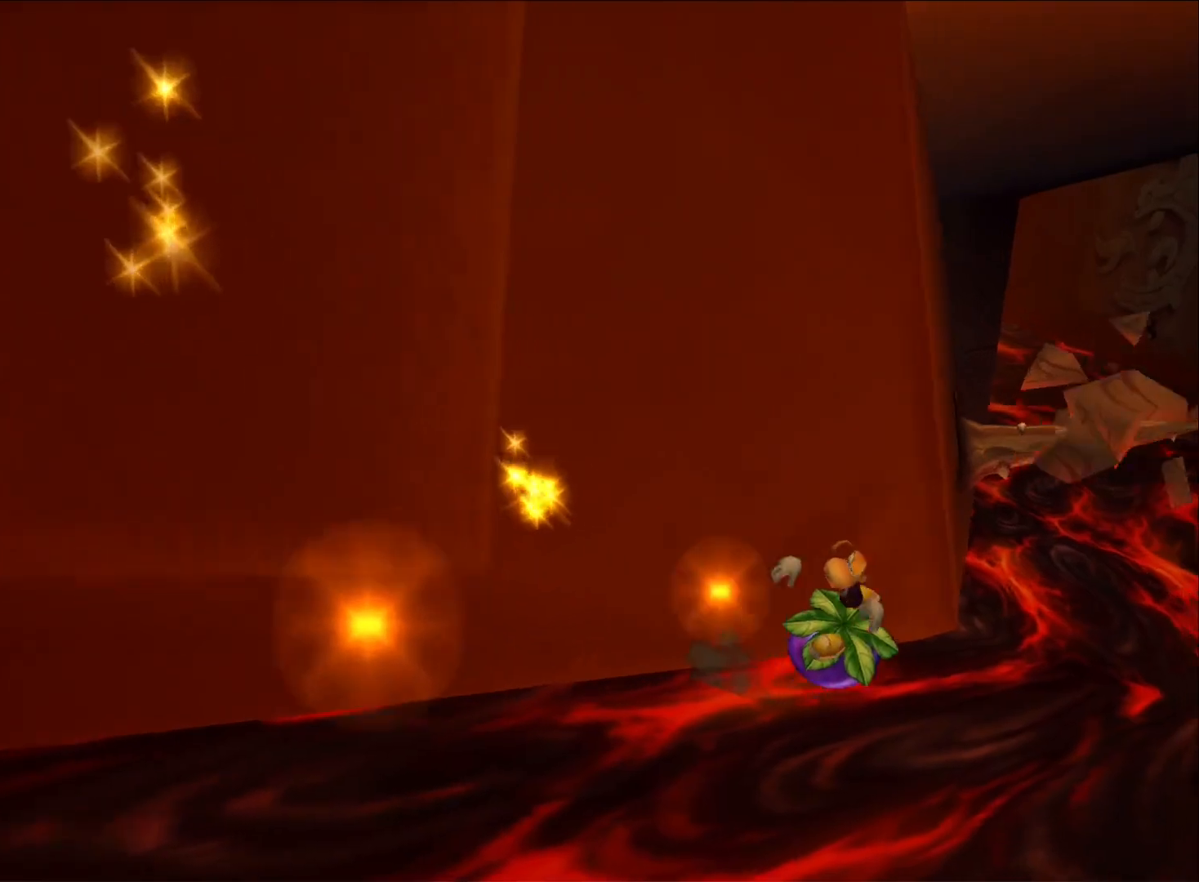
{"buttons": [], "left_stick": "down-left", "right_stick": "center", "button_events": [[67, "X", "up"], [133, "X", "down"], [200, "X", "up"], [267, "X", "down"], [333, "X", "up"], [417, "X", "down"], [483, "X", "up"]]}